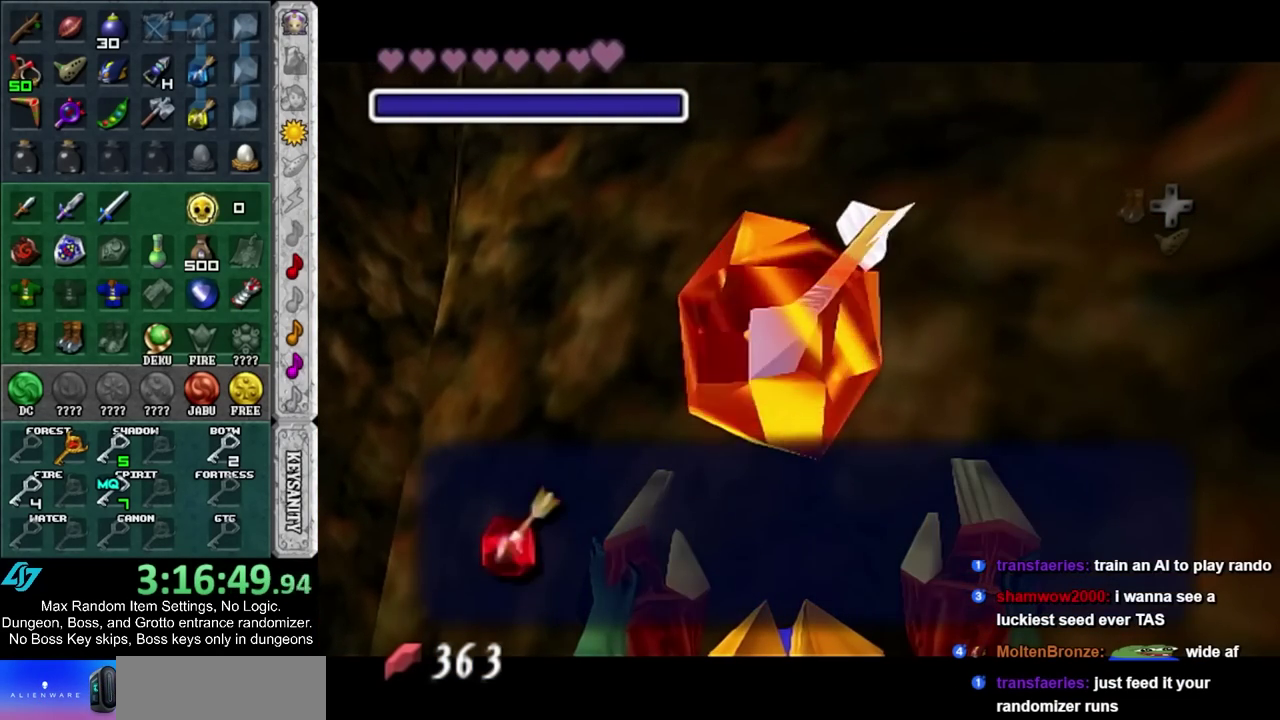
Gameplay with a controller; each line is a JSON object with the inputs held at the frame after it. "events" lists button and stick changes between this image and that frame as [ms after this image, input, new state], when the widget could be followed in between. Not read: HOME L3 R3.
{"buttons": ["CIRCLE", "L1"], "left_stick": "left", "right_stick": "center", "events": [[50, "CIRCLE", "up"], [50, "CROSS", "up"], [267, "L1", "down"], [267, "left_stick", "up-left"], [333, "left_stick", "left"], [400, "CIRCLE", "down"]]}
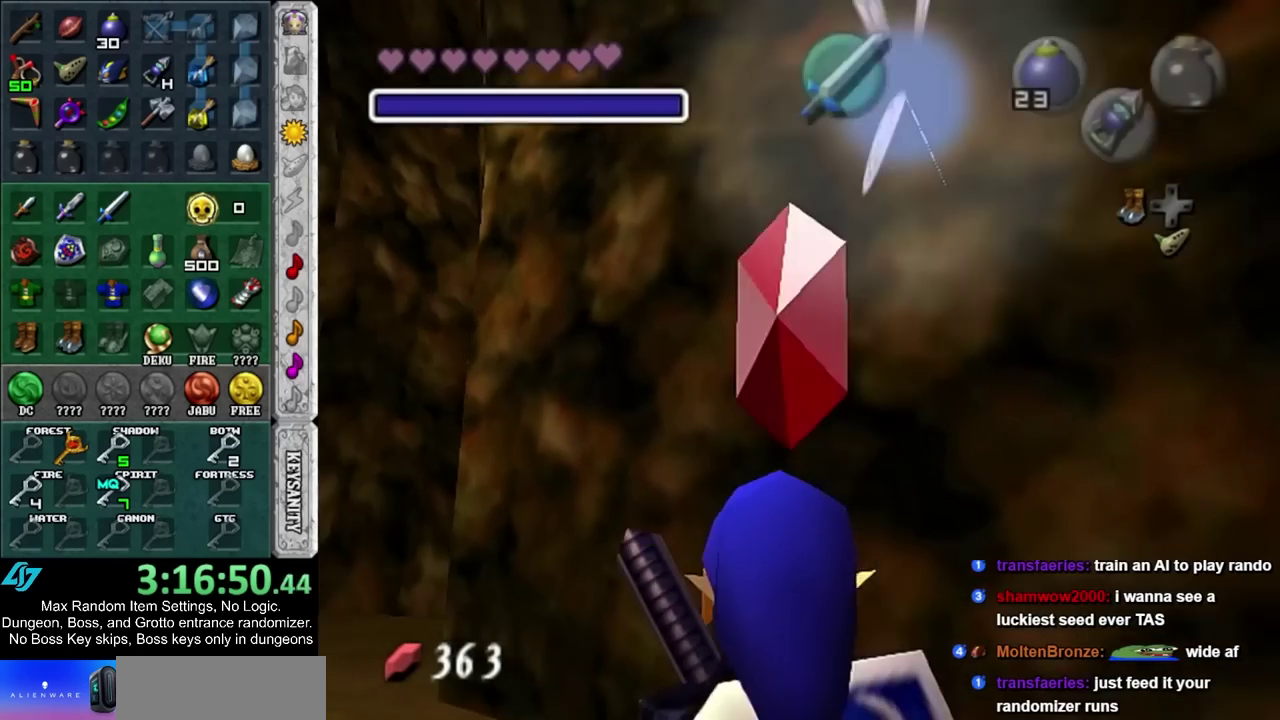
{"buttons": ["L1"], "left_stick": "left", "right_stick": "center", "events": [[33, "CIRCLE", "up"], [233, "CIRCLE", "down"], [450, "CIRCLE", "up"]]}
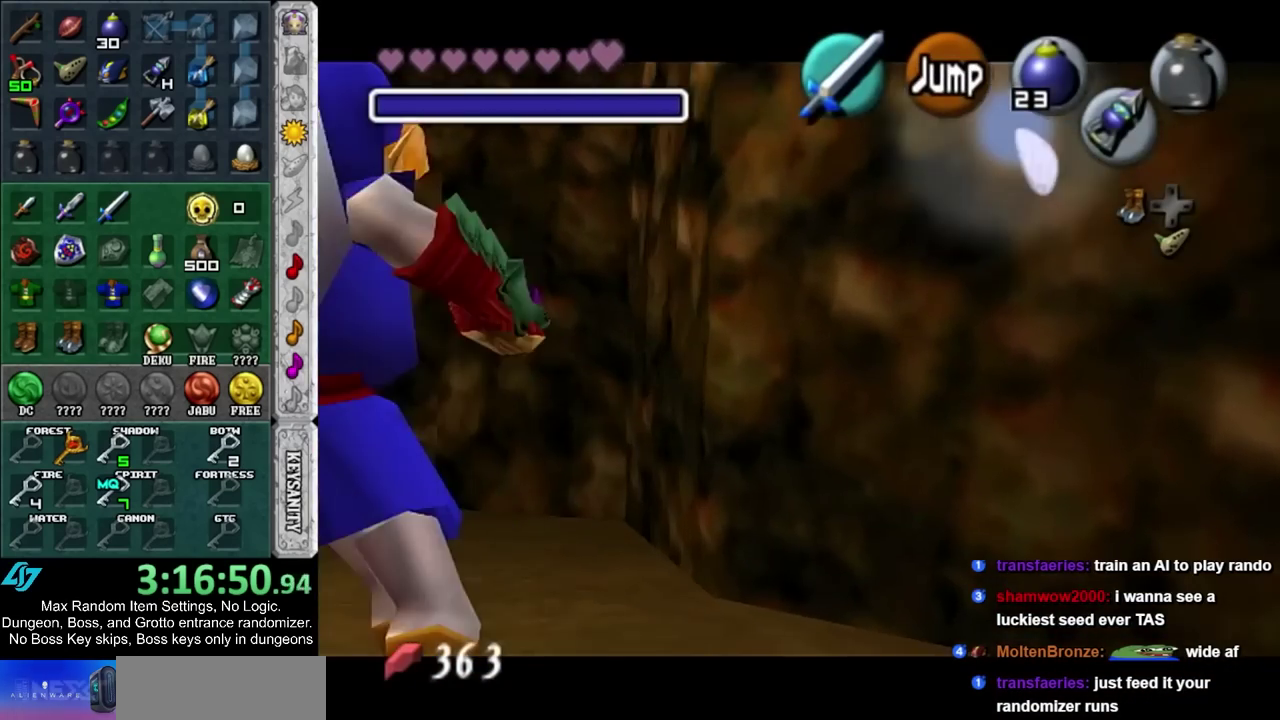
{"buttons": [], "left_stick": "up-left", "right_stick": "center", "events": [[300, "L1", "up"], [300, "left_stick", "up-left"]]}
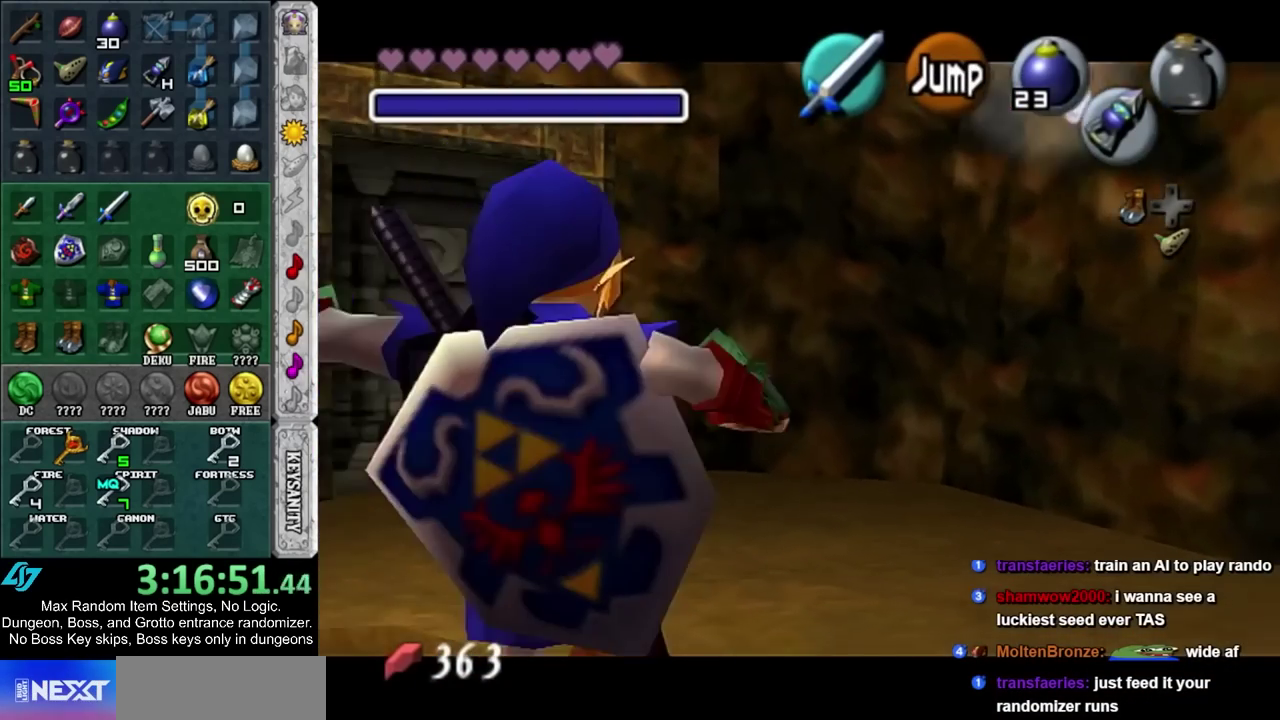
{"buttons": ["CIRCLE"], "left_stick": "down", "right_stick": "center", "events": [[133, "left_stick", "center"], [367, "left_stick", "down"], [483, "CIRCLE", "down"]]}
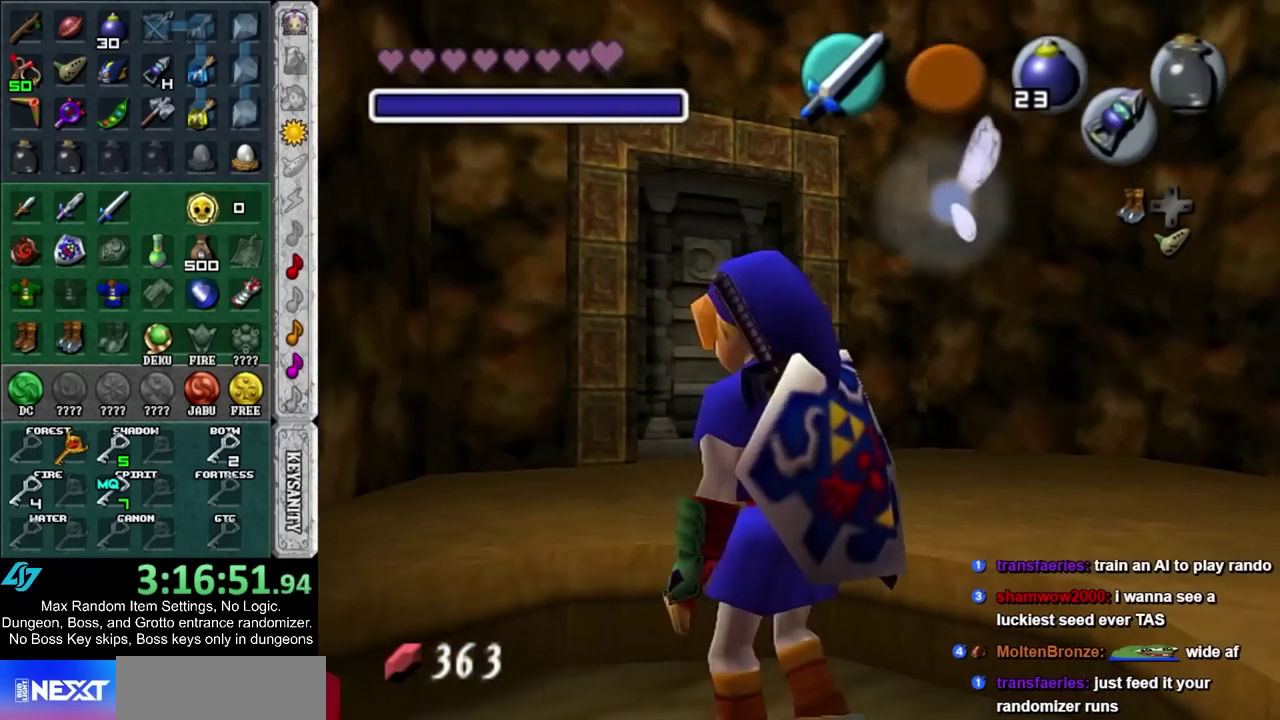
{"buttons": [], "left_stick": "center", "right_stick": "center", "events": [[17, "left_stick", "center"], [83, "CIRCLE", "up"], [133, "CIRCLE", "down"], [200, "CIRCLE", "up"], [300, "CIRCLE", "down"], [350, "CIRCLE", "up"]]}
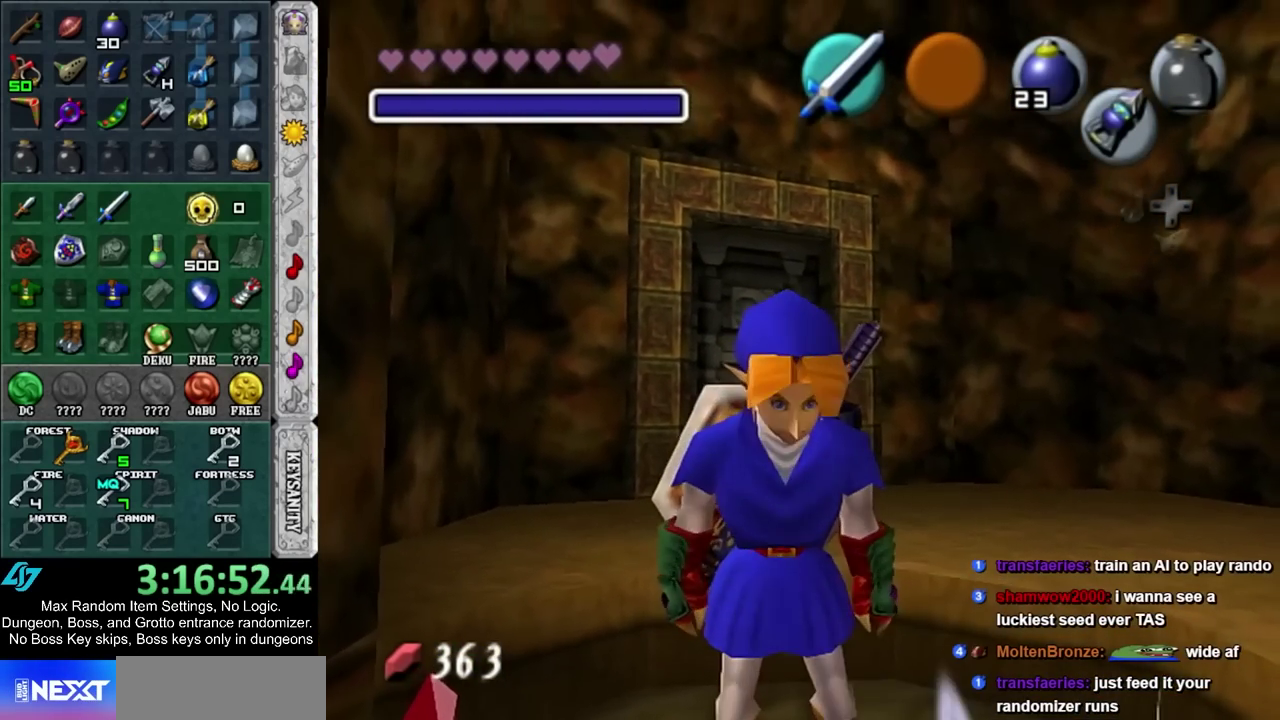
{"buttons": [], "left_stick": "center", "right_stick": "center", "events": []}
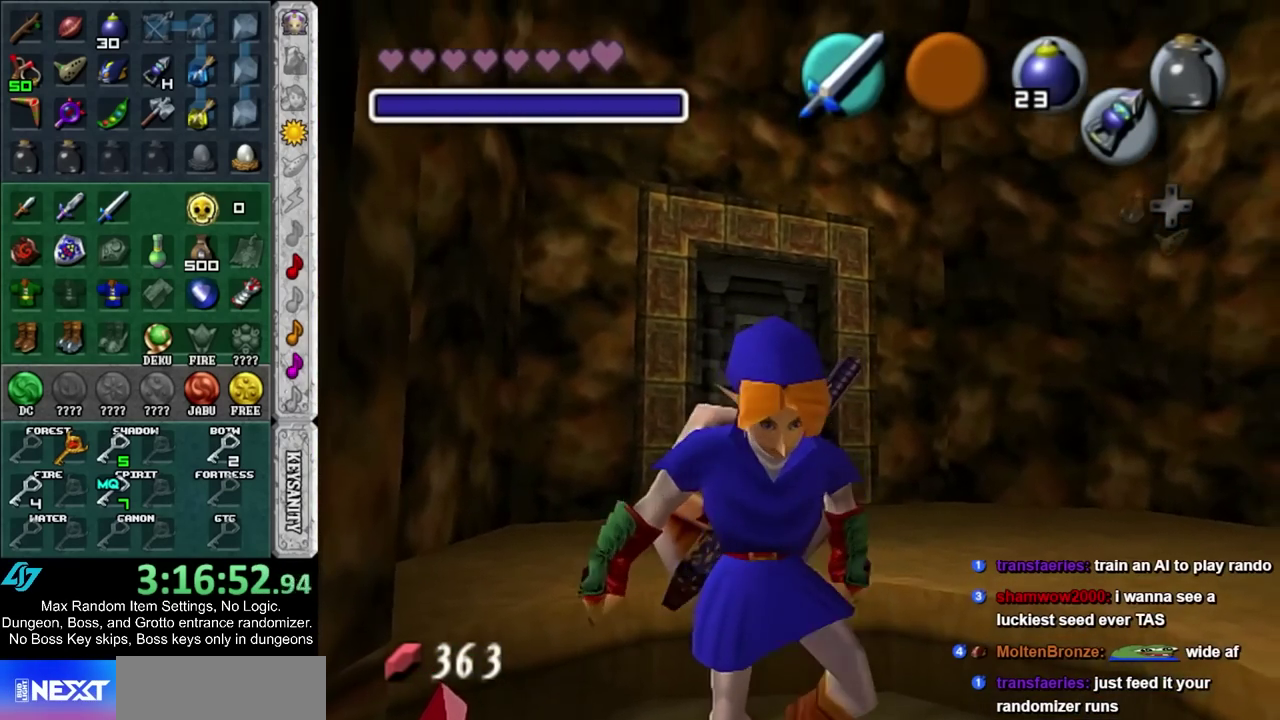
{"buttons": [], "left_stick": "center", "right_stick": "center", "events": []}
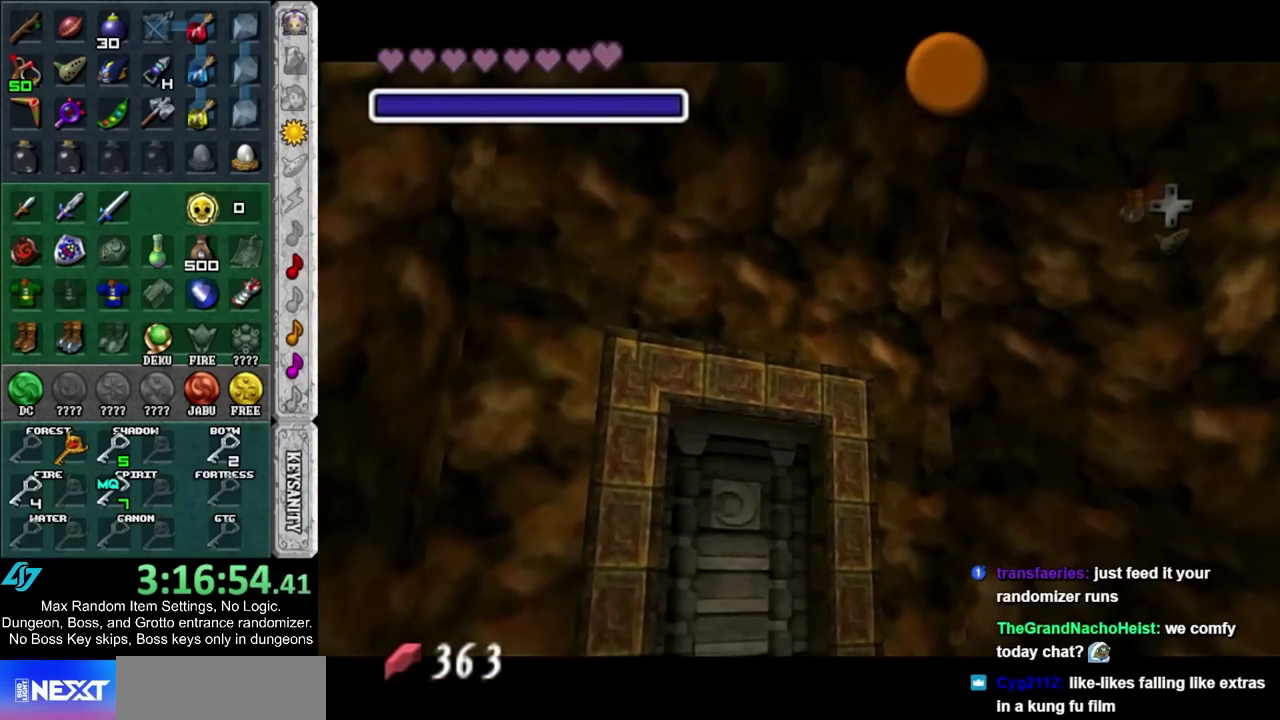
{"buttons": [], "left_stick": "center", "right_stick": "center", "events": []}
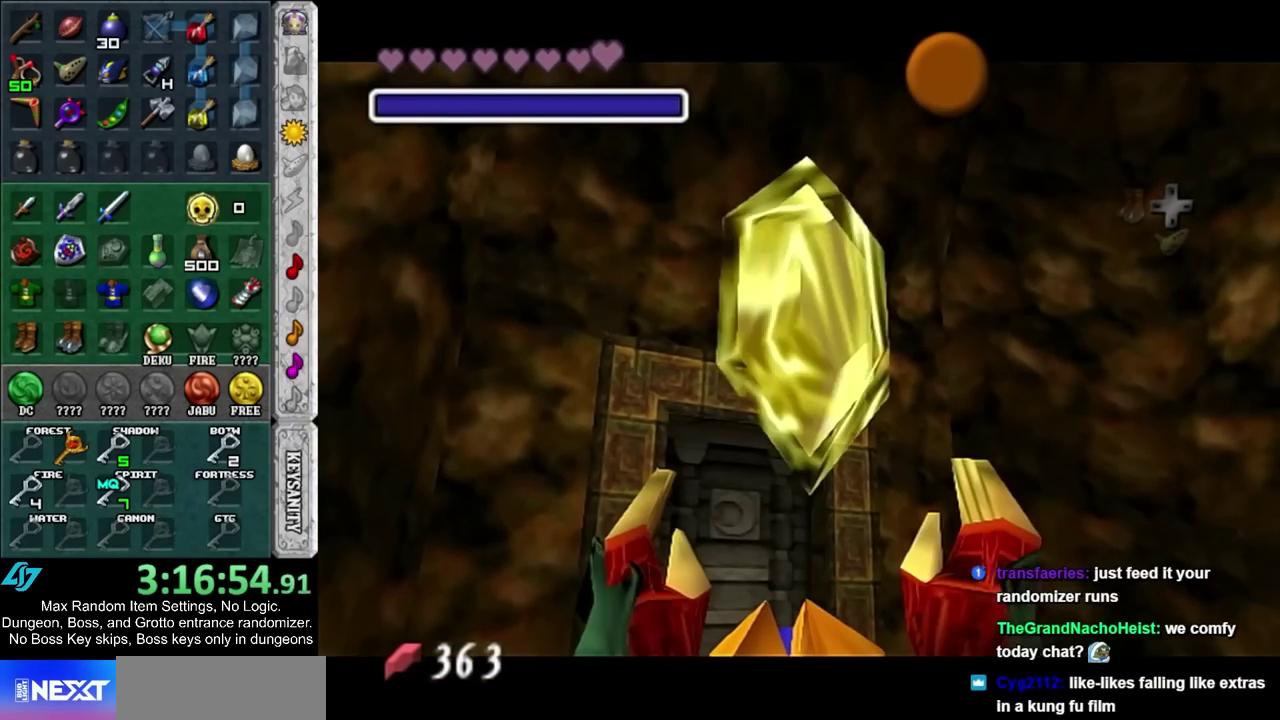
{"buttons": [], "left_stick": "center", "right_stick": "center", "events": [[17, "CIRCLE", "down"], [17, "CROSS", "down"], [117, "CIRCLE", "up"], [117, "CROSS", "up"], [217, "CIRCLE", "down"], [217, "CROSS", "down"], [267, "CIRCLE", "up"], [267, "CROSS", "up"], [350, "CIRCLE", "down"], [350, "CROSS", "down"], [417, "CIRCLE", "up"], [417, "CROSS", "up"]]}
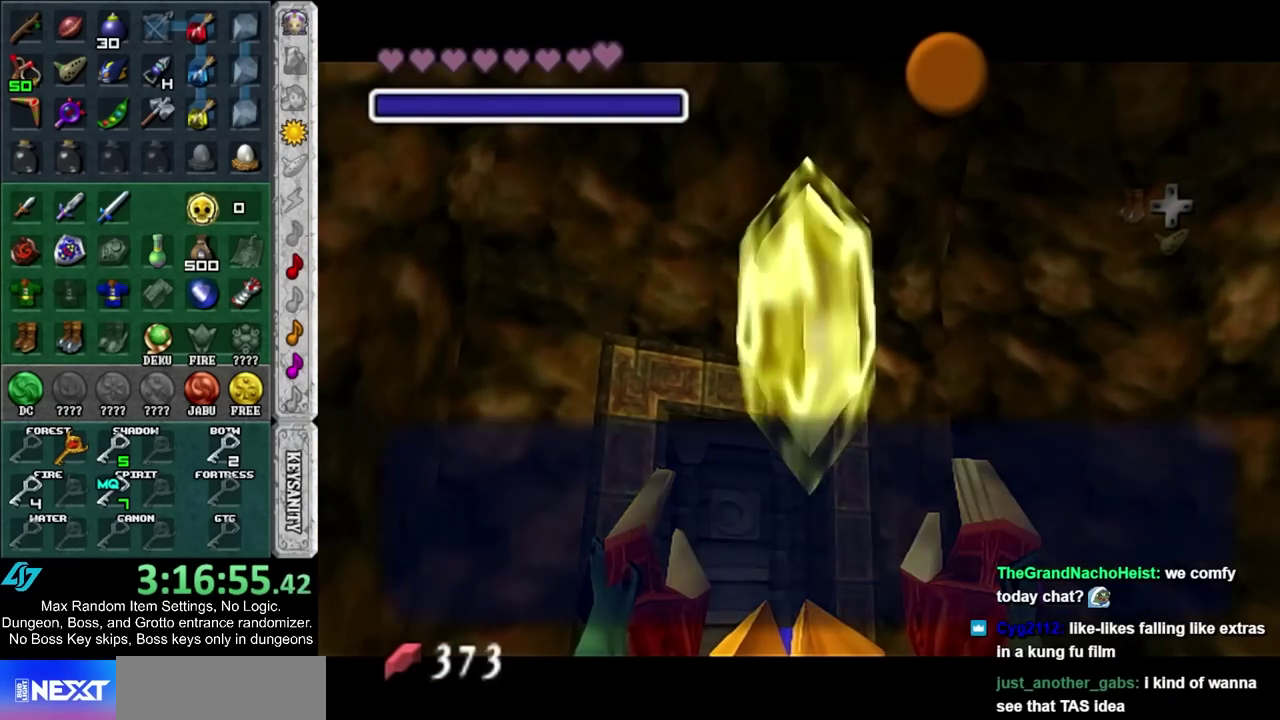
{"buttons": ["L1"], "left_stick": "right", "right_stick": "center", "events": [[117, "CIRCLE", "down"], [233, "CIRCLE", "up"], [267, "left_stick", "left"], [450, "L1", "down"], [450, "left_stick", "right"]]}
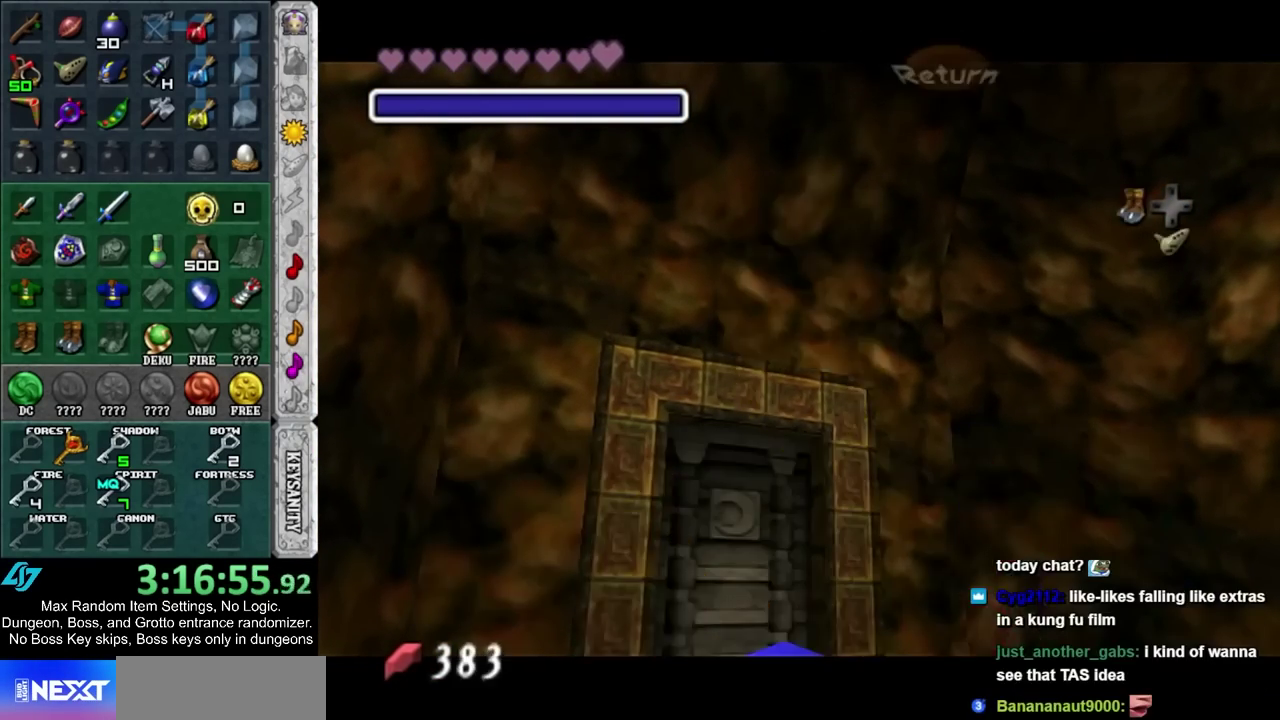
{"buttons": [], "left_stick": "up", "right_stick": "center", "events": [[83, "L1", "up"], [83, "left_stick", "up"], [267, "left_stick", "center"], [500, "left_stick", "up"]]}
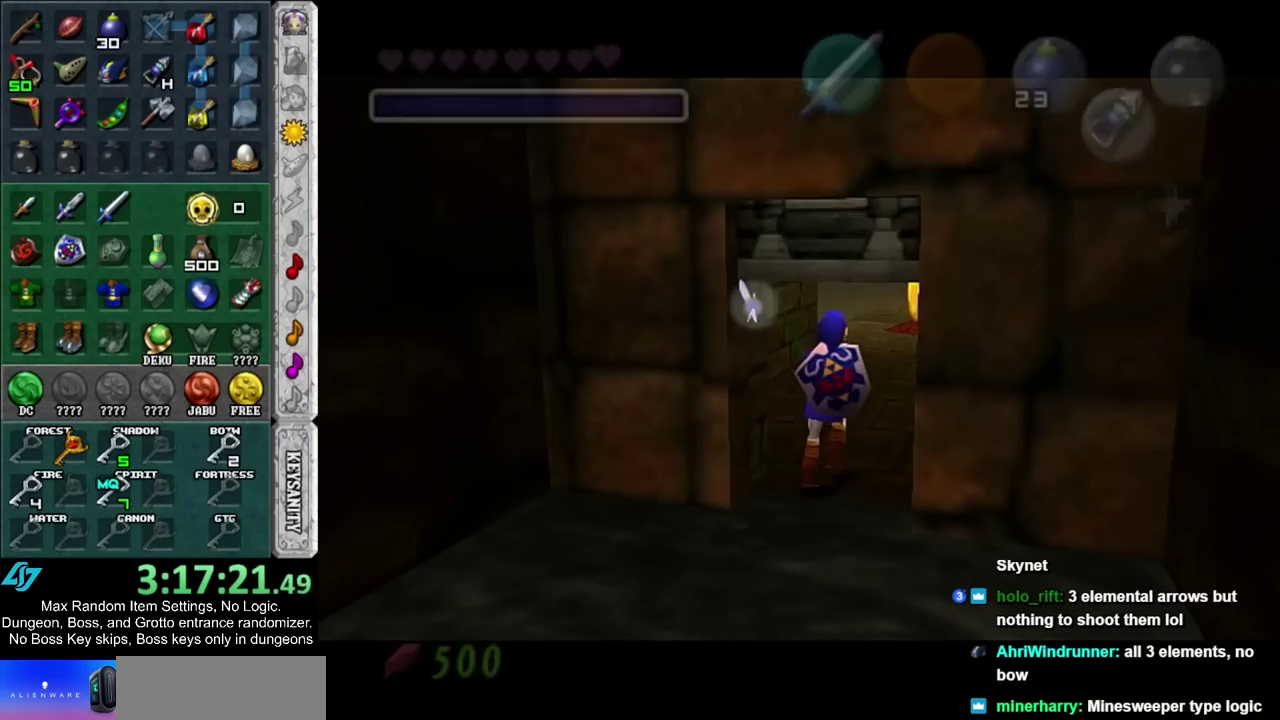
{"buttons": [], "left_stick": "up", "right_stick": "center", "events": []}
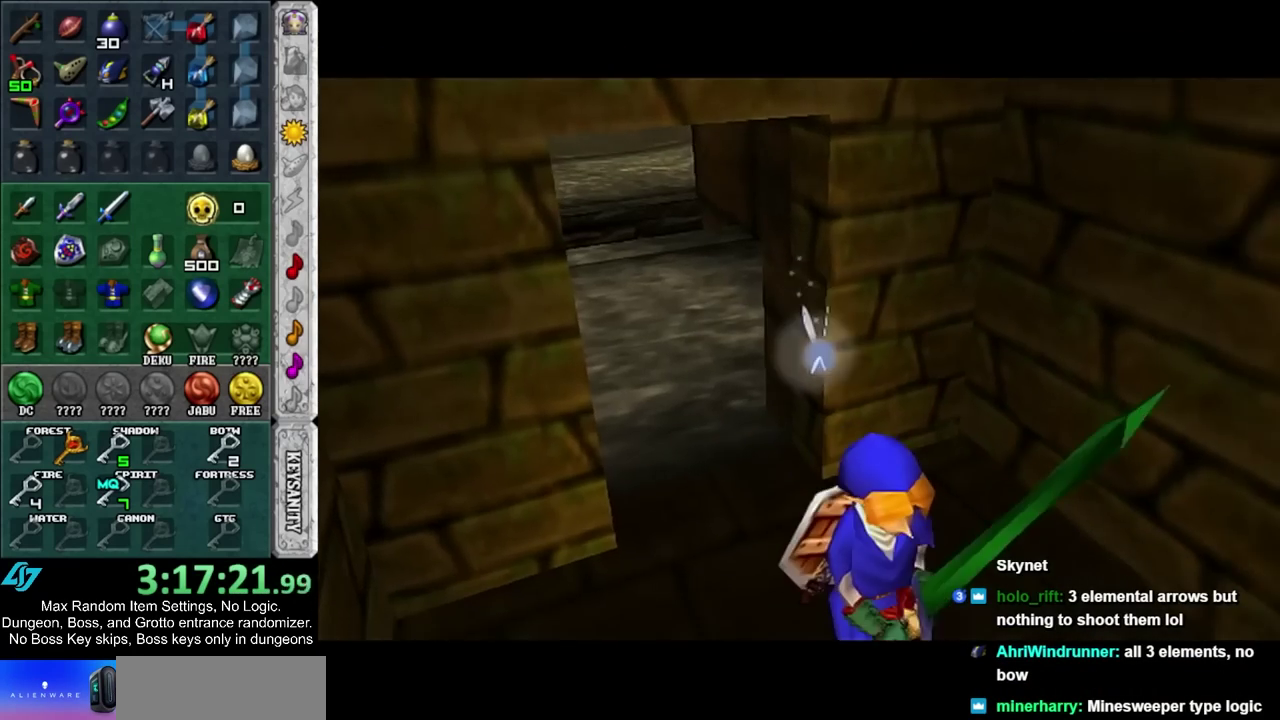
{"buttons": [], "left_stick": "up", "right_stick": "center", "events": []}
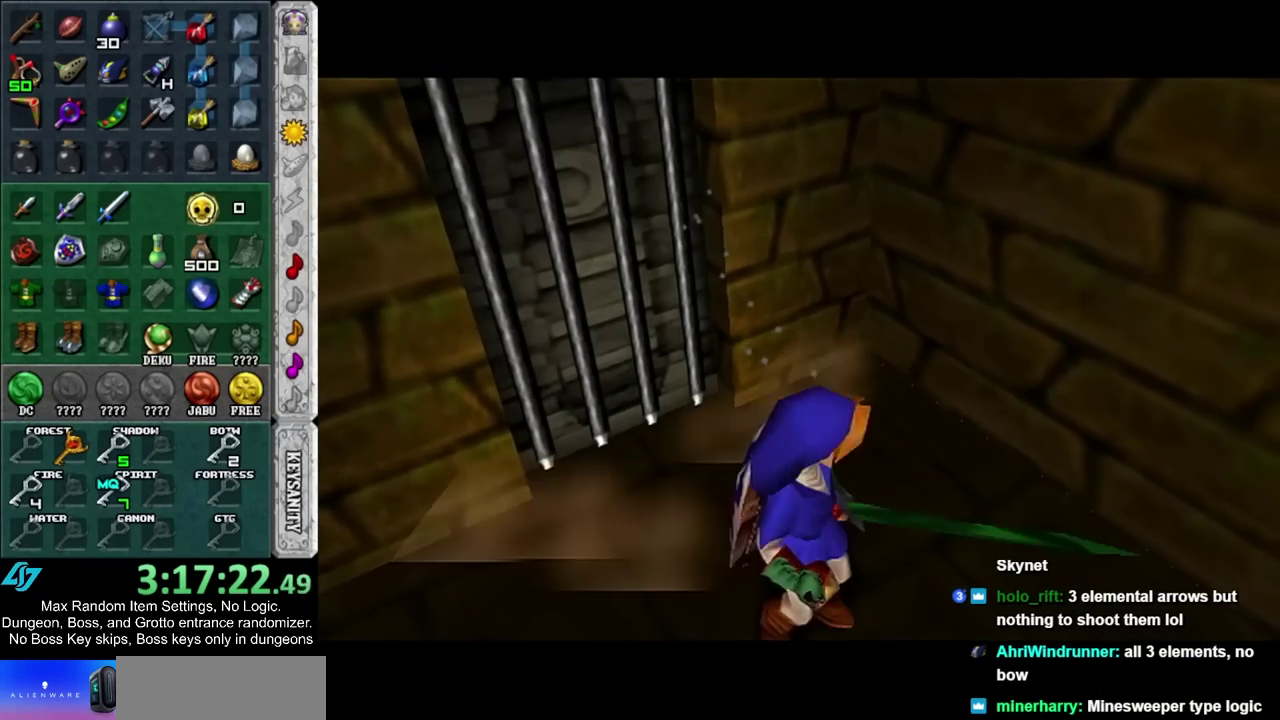
{"buttons": [], "left_stick": "up", "right_stick": "center", "events": []}
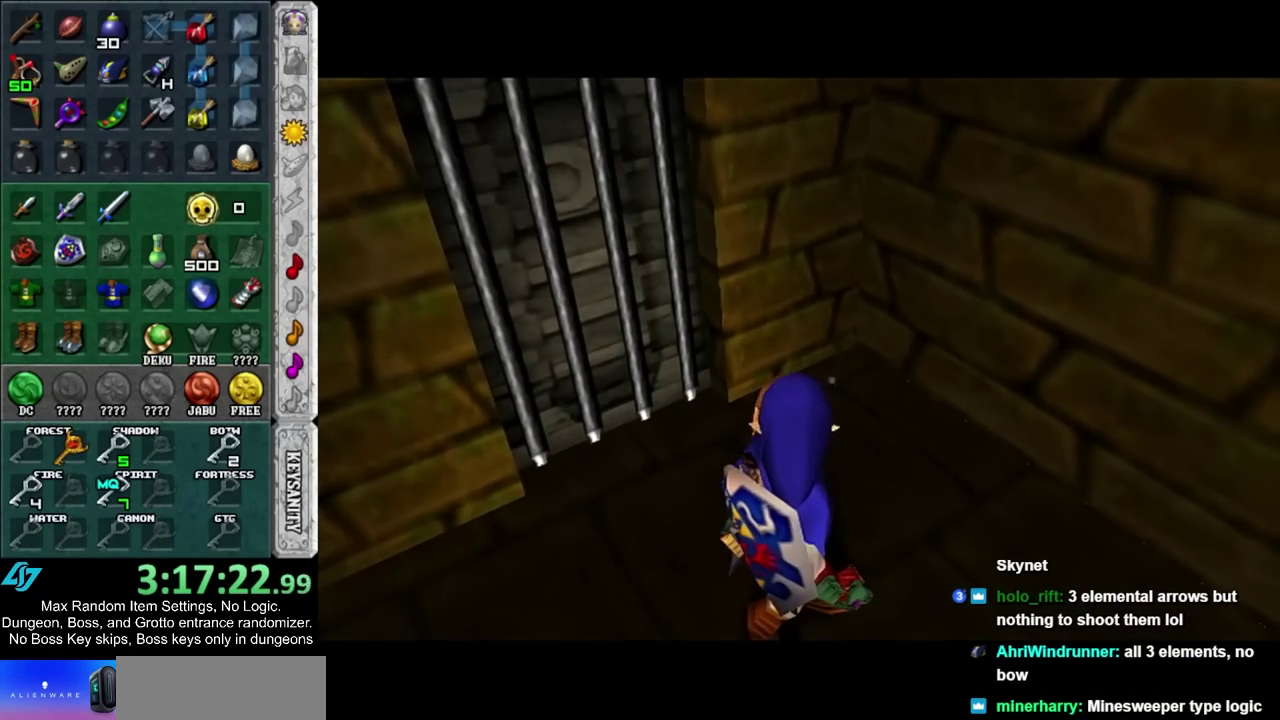
{"buttons": [], "left_stick": "up", "right_stick": "center", "events": []}
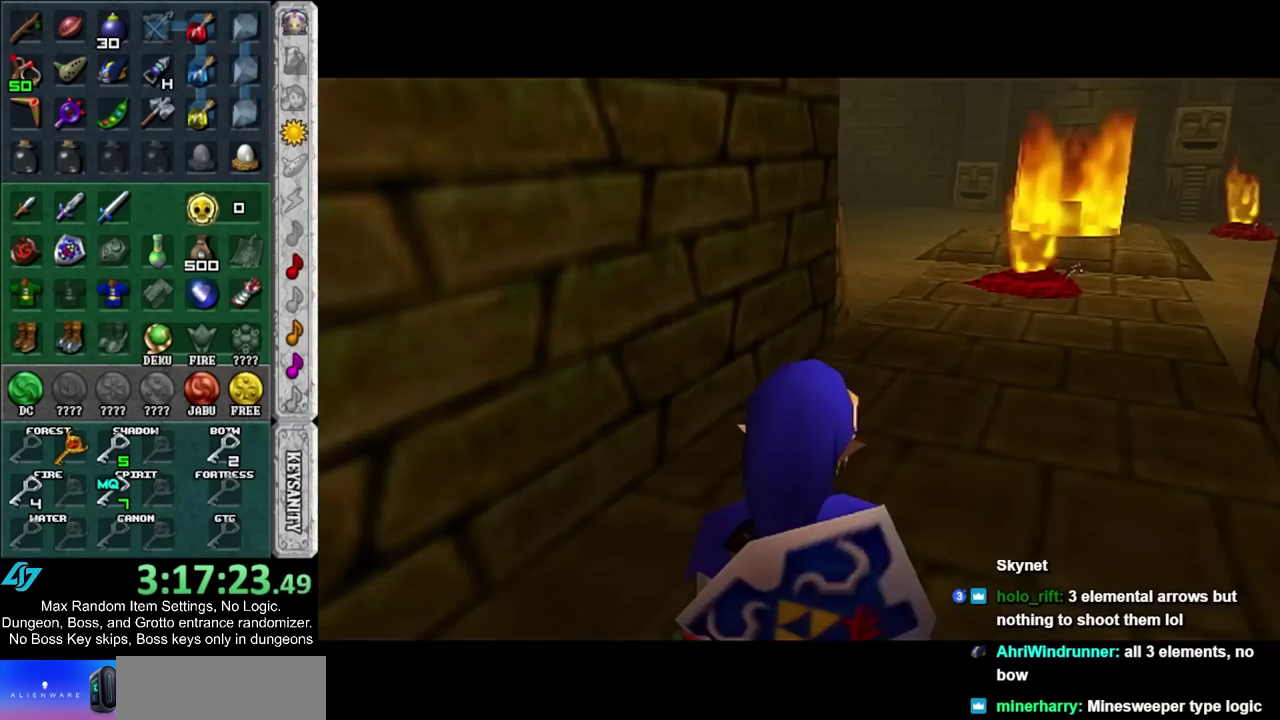
{"buttons": [], "left_stick": "up", "right_stick": "center", "events": []}
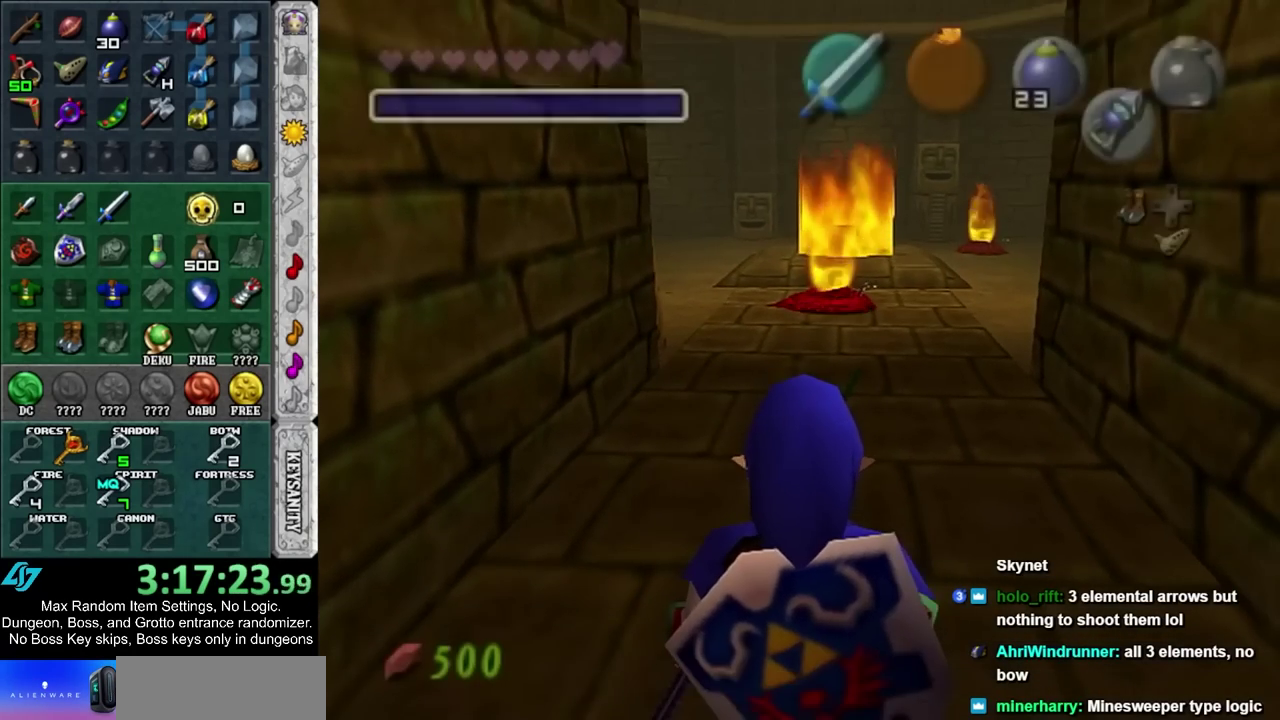
{"buttons": [], "left_stick": "up", "right_stick": "center", "events": []}
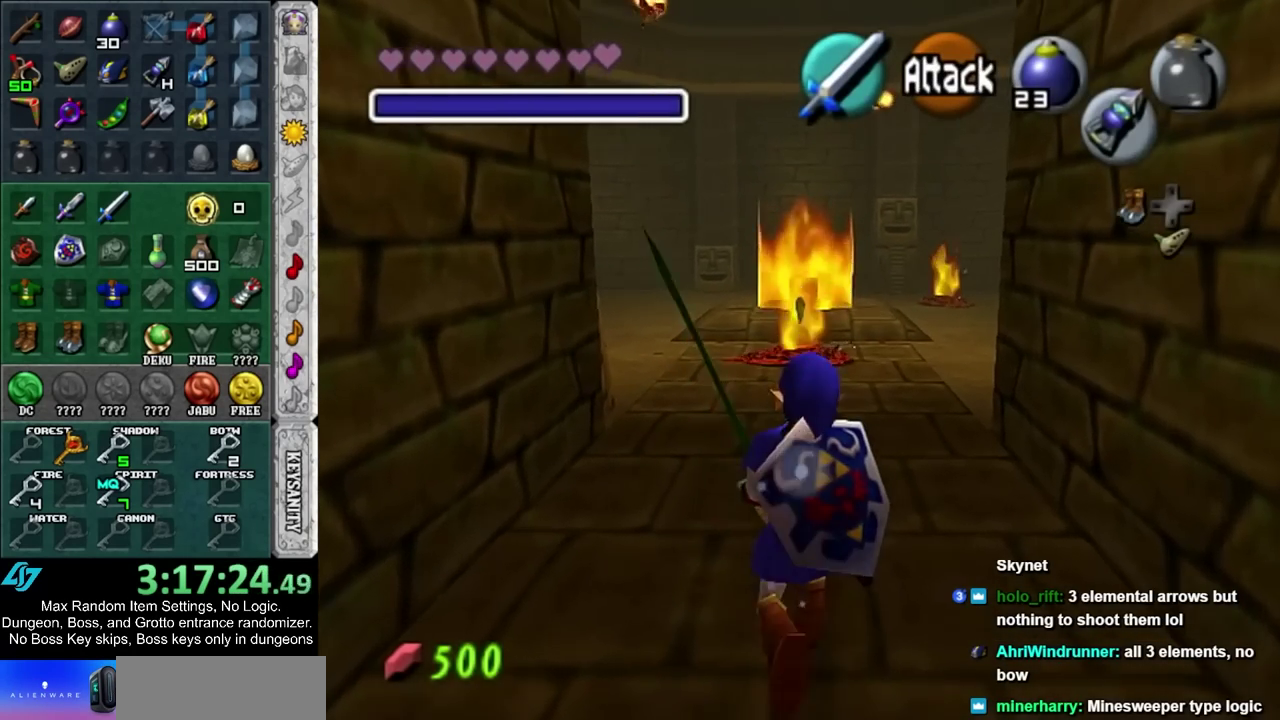
{"buttons": [], "left_stick": "center", "right_stick": "center", "events": [[17, "L1", "down"], [150, "CIRCLE", "down"], [183, "L1", "up"], [267, "CIRCLE", "up"], [300, "L1", "down"], [500, "L1", "up"], [500, "left_stick", "center"]]}
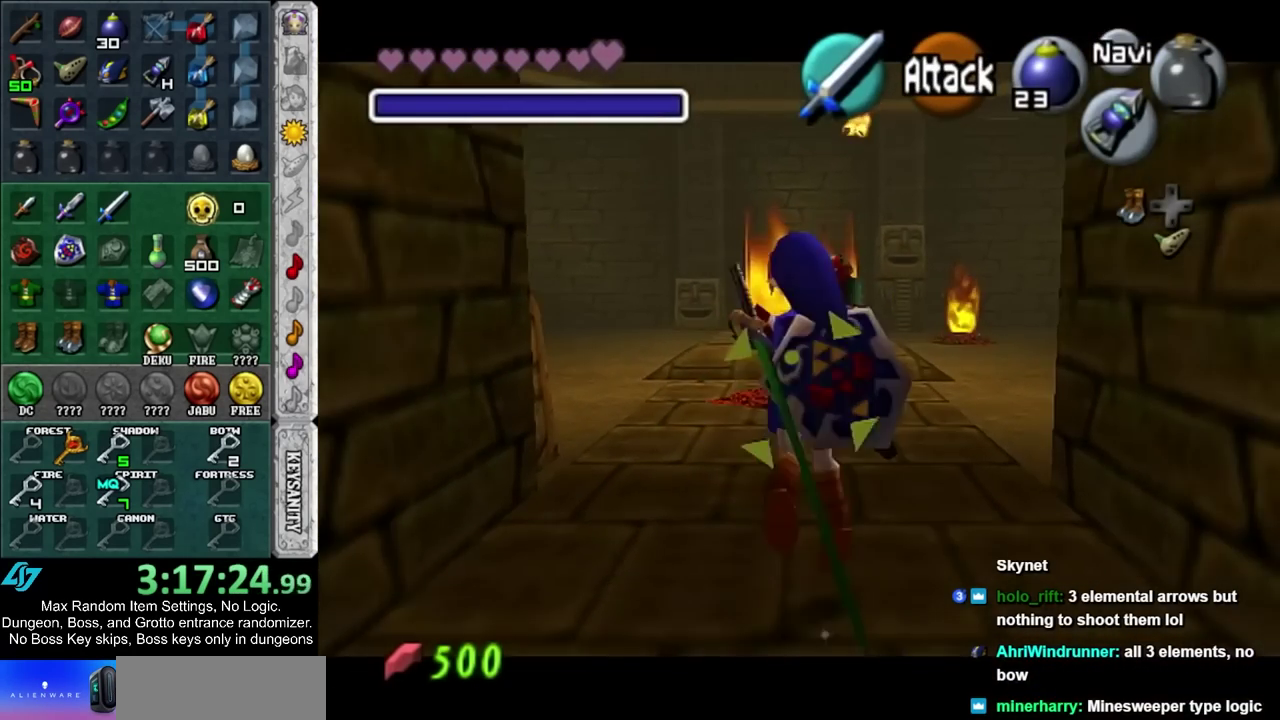
{"buttons": ["L1"], "left_stick": "down", "right_stick": "center", "events": [[67, "left_stick", "down"], [467, "L1", "down"]]}
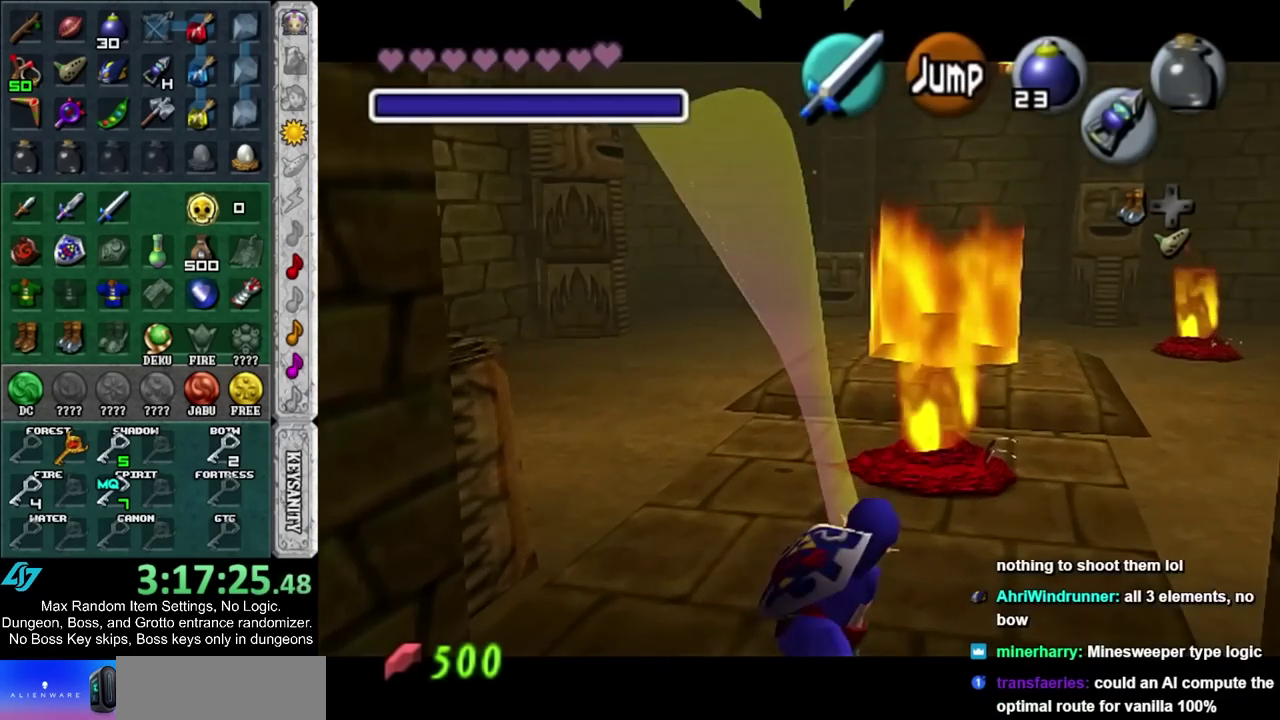
{"buttons": ["R1"], "left_stick": "up-right", "right_stick": "center", "events": [[117, "L1", "up"], [117, "left_stick", "up-right"], [467, "R1", "down"]]}
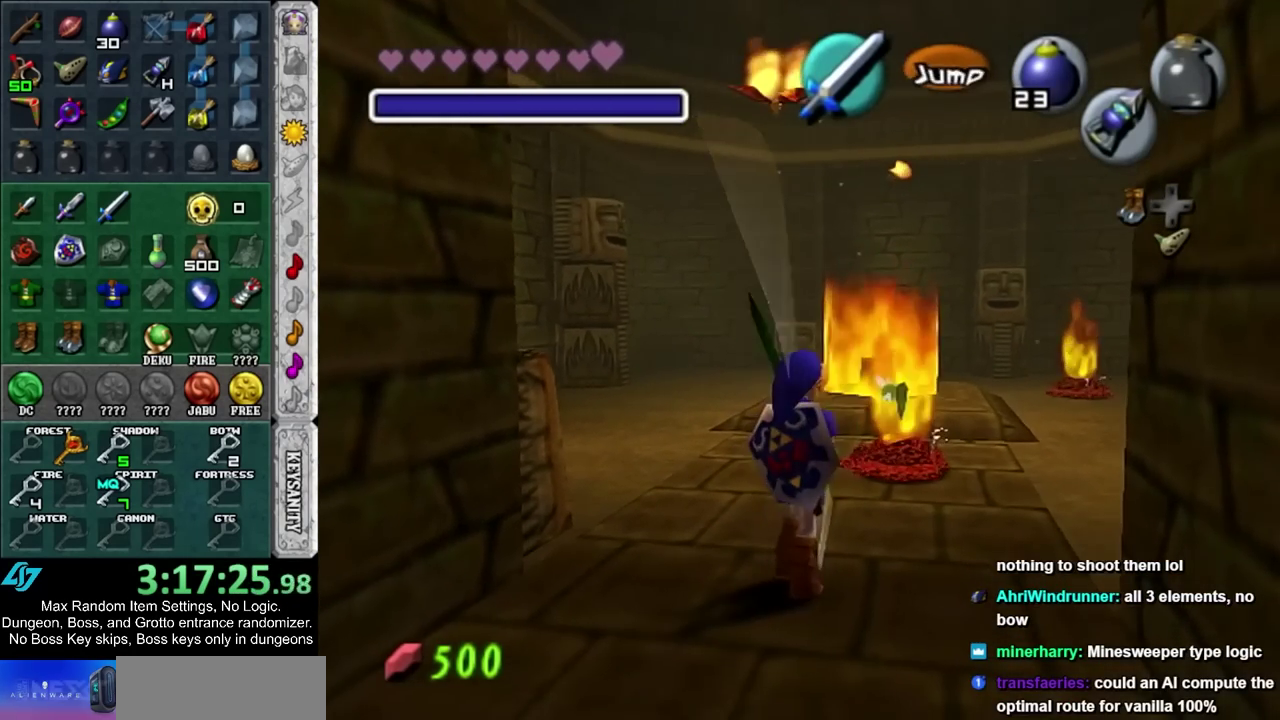
{"buttons": [], "left_stick": "down", "right_stick": "center", "events": [[17, "left_stick", "center"], [50, "CROSS", "down"], [183, "CROSS", "up"], [250, "R1", "up"], [383, "left_stick", "down"]]}
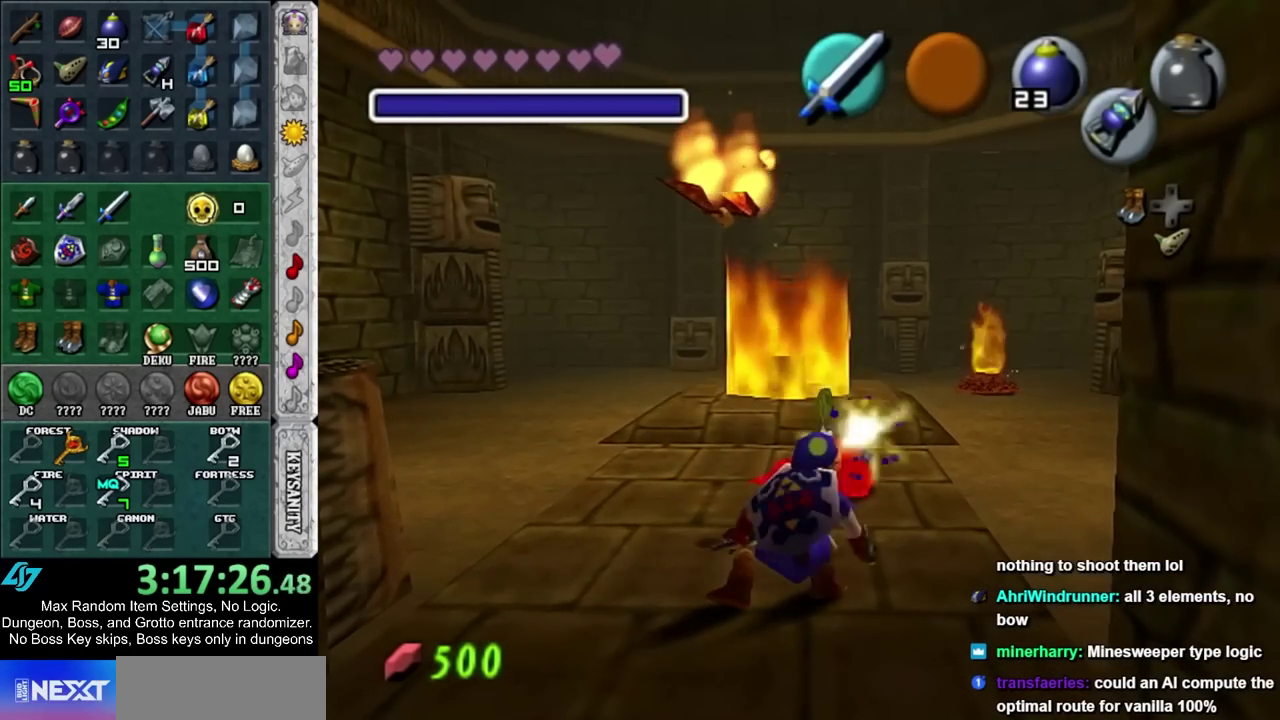
{"buttons": [], "left_stick": "up", "right_stick": "center", "events": [[467, "left_stick", "up"]]}
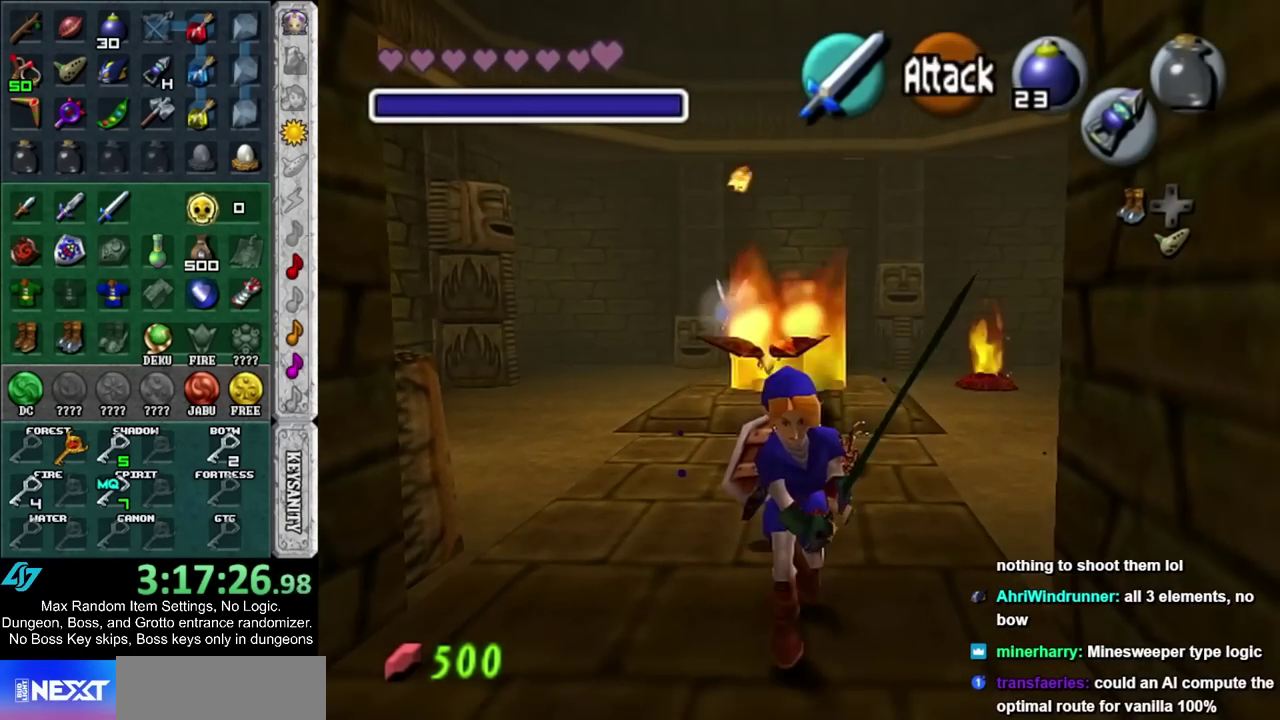
{"buttons": ["CROSS"], "left_stick": "up", "right_stick": "center", "events": [[117, "CROSS", "down"], [217, "CROSS", "up"], [267, "CROSS", "down"]]}
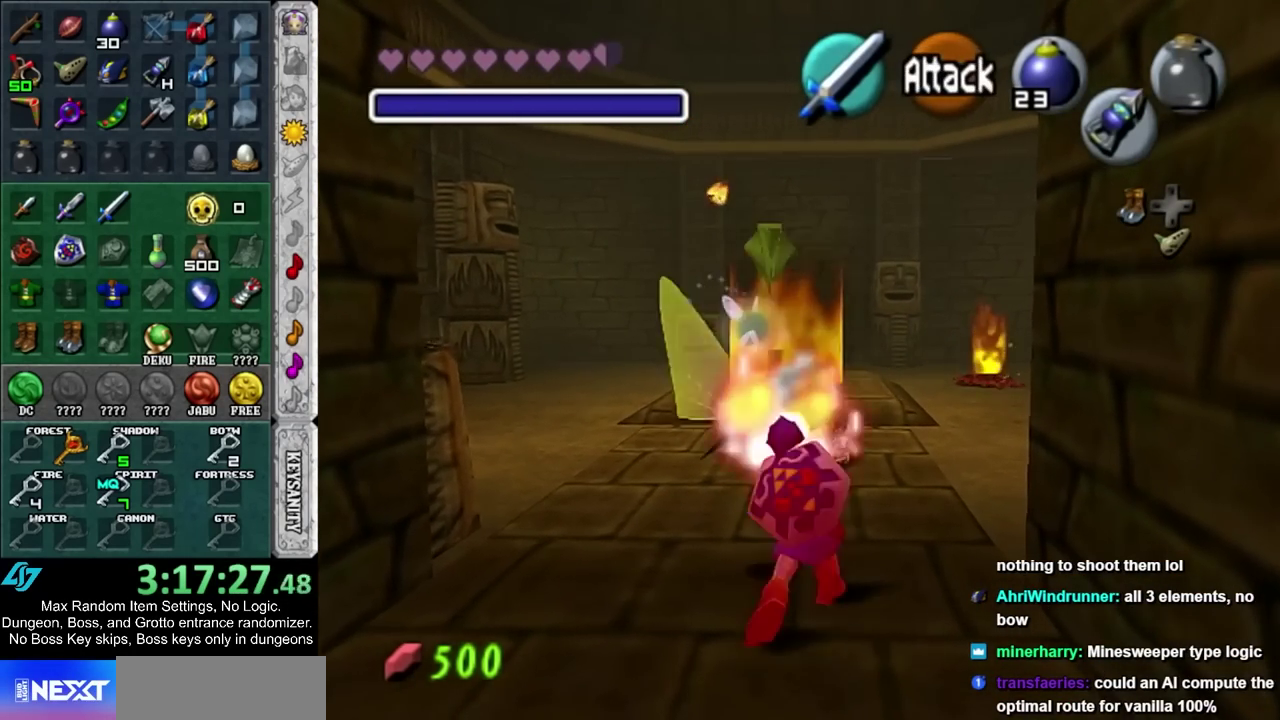
{"buttons": [], "left_stick": "up", "right_stick": "center", "events": [[100, "CROSS", "up"]]}
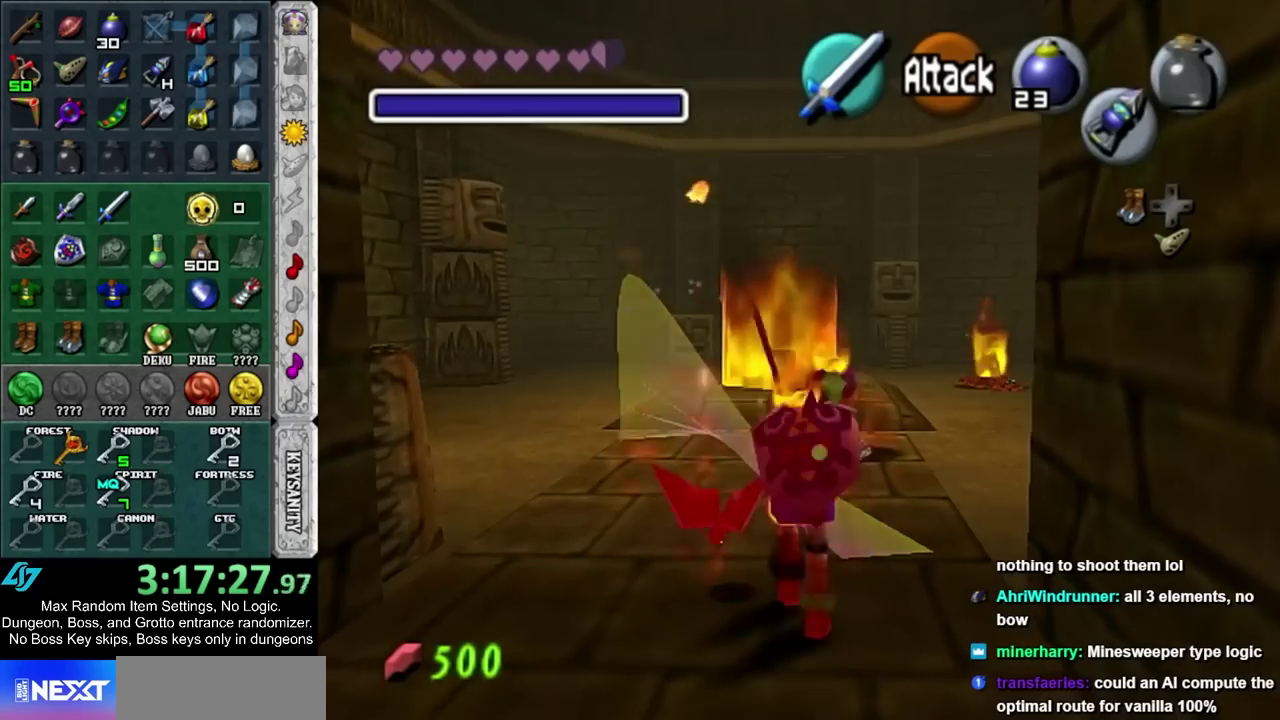
{"buttons": [], "left_stick": "up", "right_stick": "center", "events": [[50, "CROSS", "down"], [183, "CROSS", "up"], [267, "CROSS", "down"], [400, "CROSS", "up"]]}
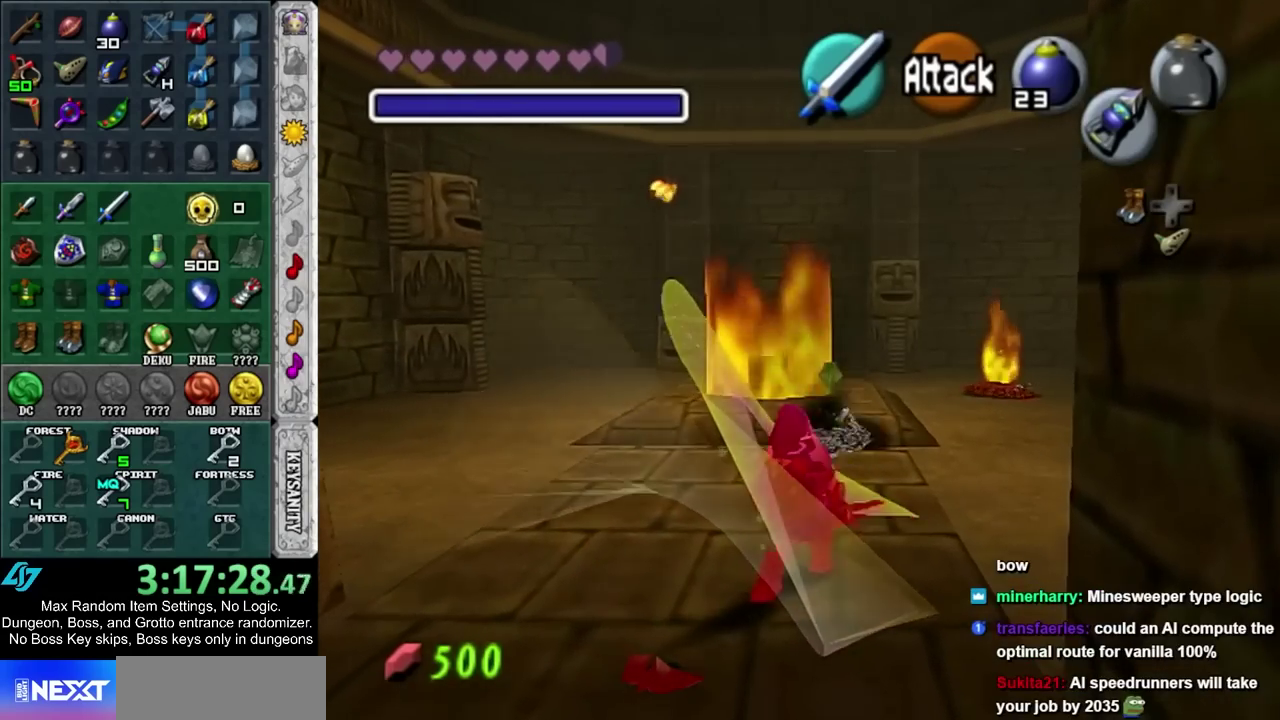
{"buttons": ["CROSS"], "left_stick": "up", "right_stick": "center", "events": [[117, "L1", "down"], [283, "CROSS", "down"], [300, "L1", "up"], [400, "CROSS", "up"], [500, "CROSS", "down"]]}
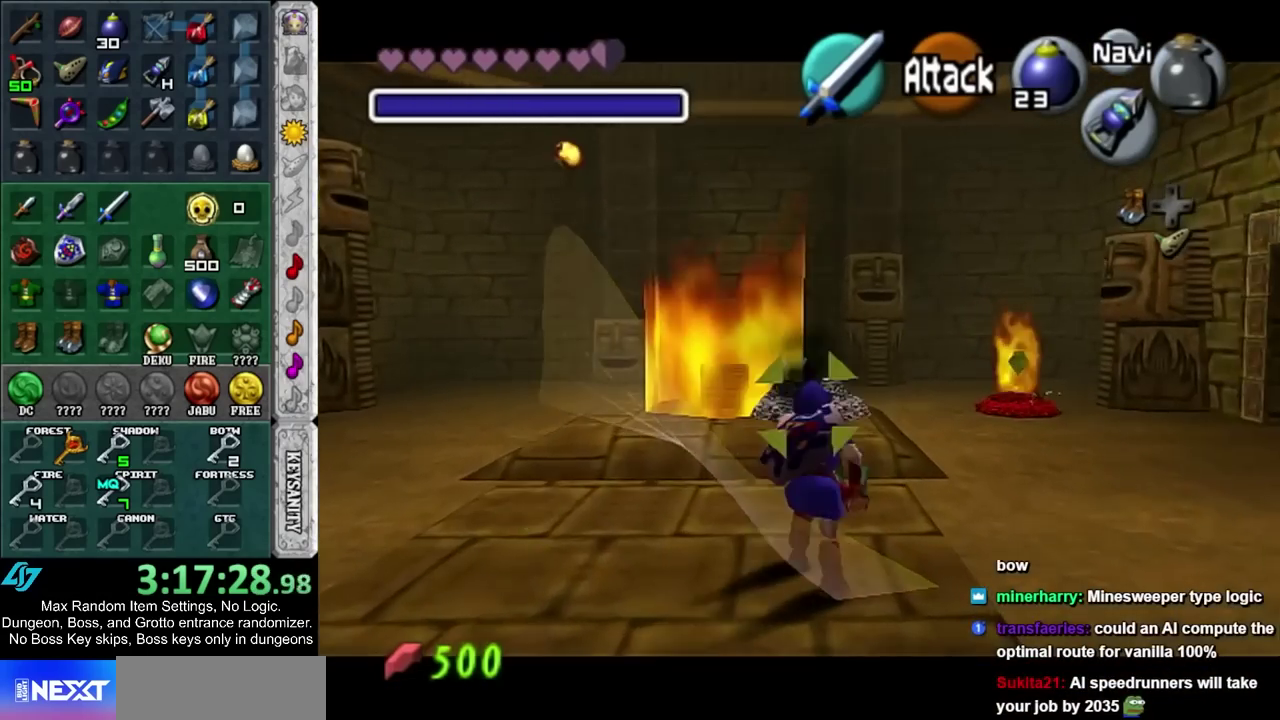
{"buttons": ["L1"], "left_stick": "up", "right_stick": "center", "events": [[83, "CROSS", "up"], [400, "L1", "down"]]}
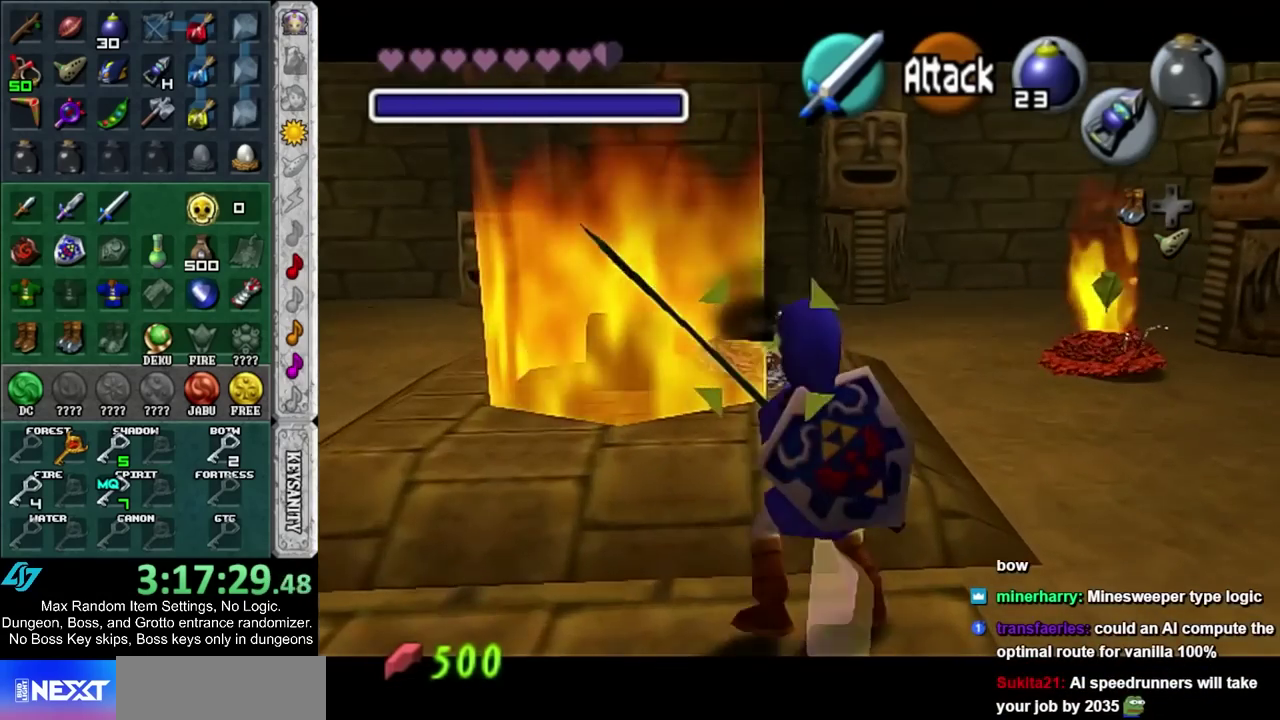
{"buttons": [], "left_stick": "center", "right_stick": "center", "events": [[33, "left_stick", "up-right"], [117, "L1", "up"], [217, "left_stick", "up"], [350, "left_stick", "up-left"], [467, "left_stick", "center"]]}
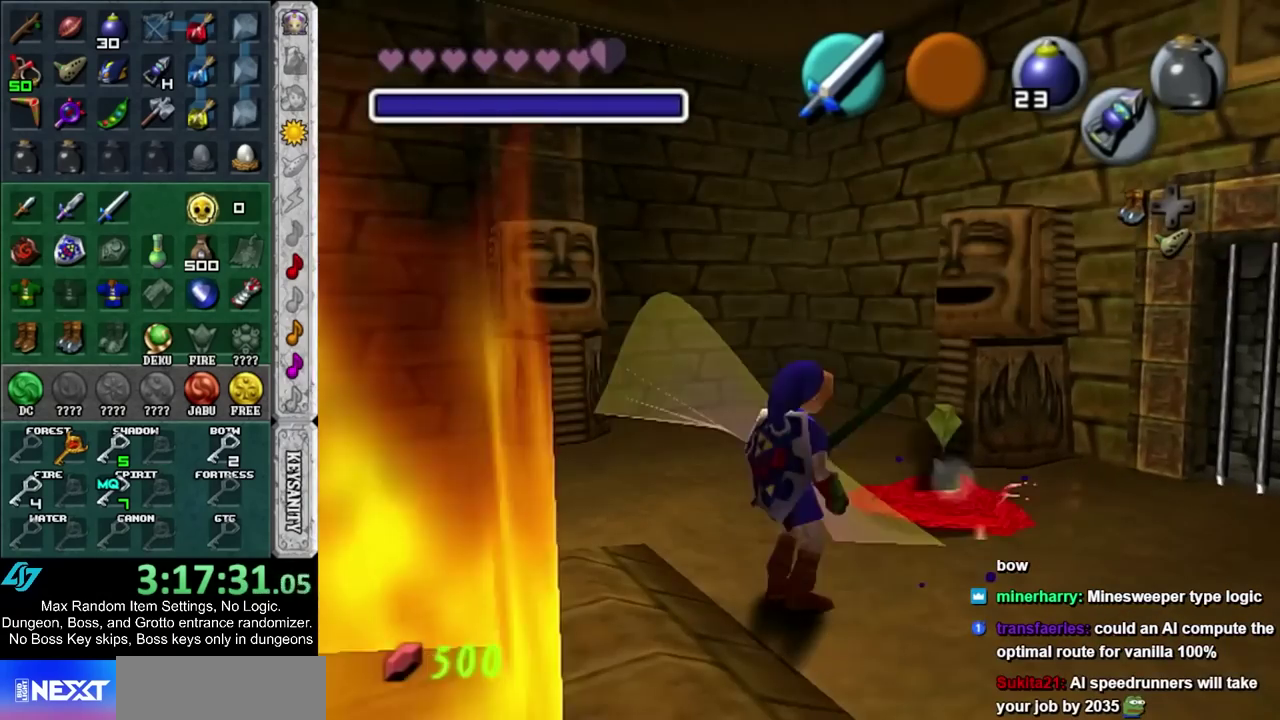
{"buttons": [], "left_stick": "down-left", "right_stick": "center"}